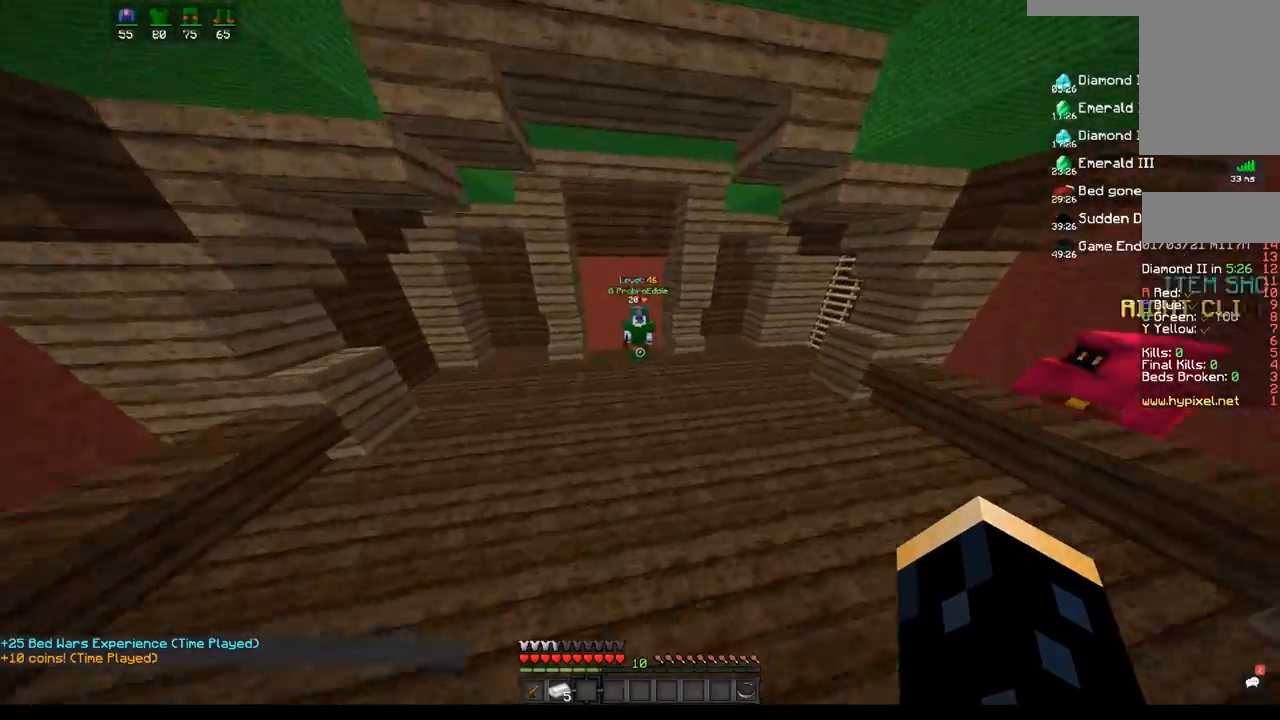
Gameplay with keyboard and mouse; each line is a JSON object with the keys and mouse buttons held at the frame after it. "events" lists presses ("down") and releases ("up") of "a", "d", "s", "space", "w", "mouse_left" and "mouse_right" between this image and that frame as [ms after this image, input, new state], when the widget could be followed in between. "mouse_left", "mouse_right" = the "left", "right" buttons of the "mouse" list. No other keys are recorded. Fast repeated clicks can show as one long hold. Mouse movement is not recorded.
{"keys": ["space", "w"], "mouse": [], "events": []}
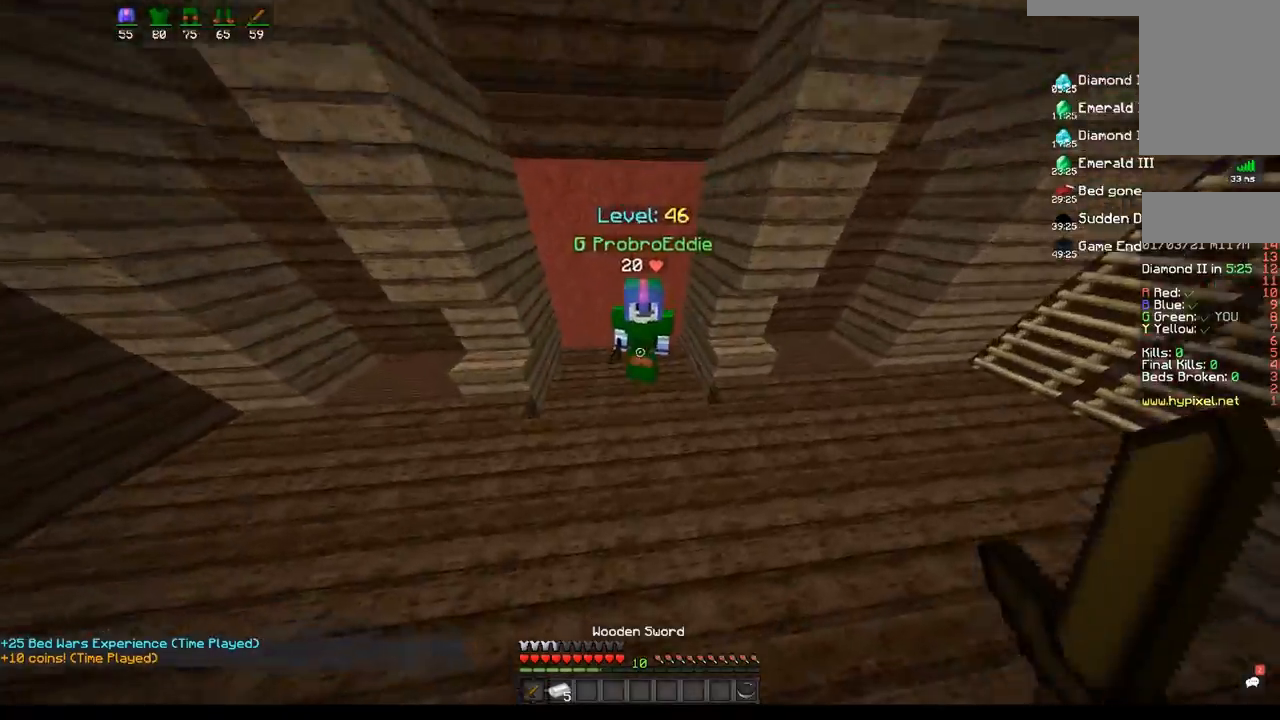
{"keys": ["d", "w"], "mouse": [], "events": [[33, "mouse_left", "down"], [33, "mouse_right", "down"], [117, "mouse_right", "up"], [200, "mouse_right", "down"], [267, "mouse_right", "up"], [267, "space", "up"], [467, "d", "down"], [483, "mouse_left", "up"]]}
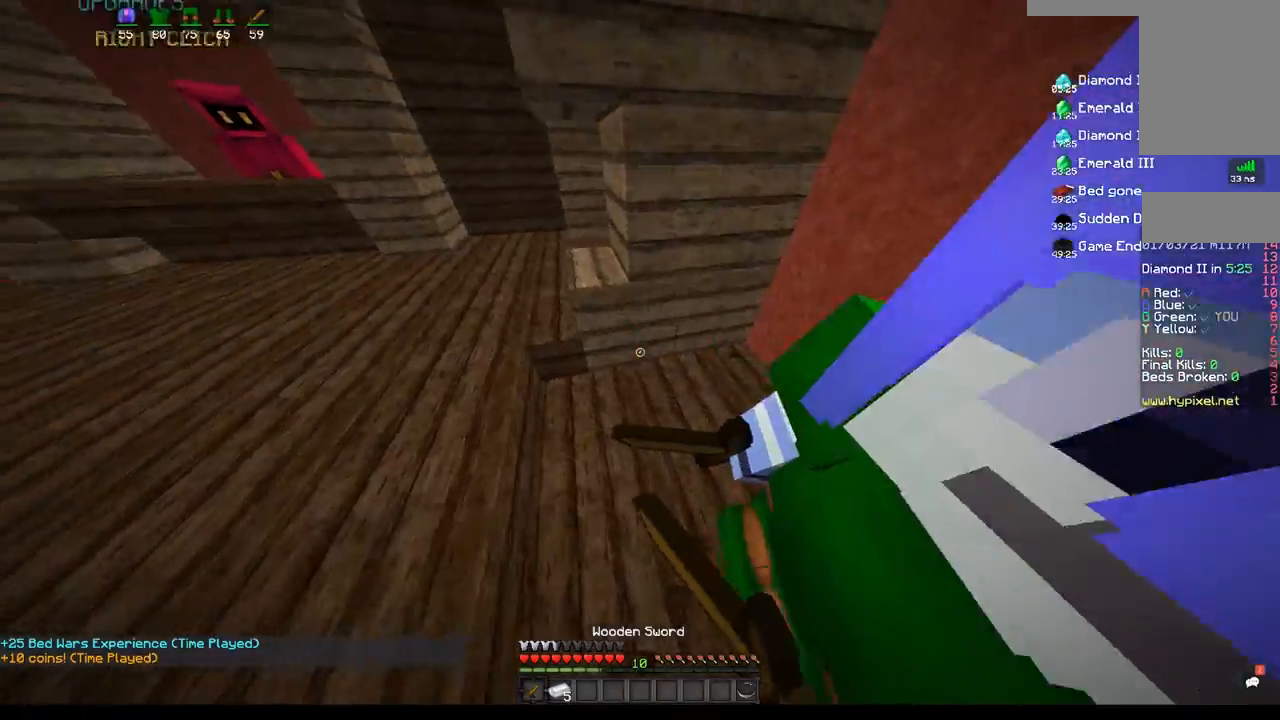
{"keys": ["d"], "mouse": [], "events": [[67, "w", "up"], [233, "s", "down"], [250, "d", "up"], [433, "d", "down"], [467, "s", "up"]]}
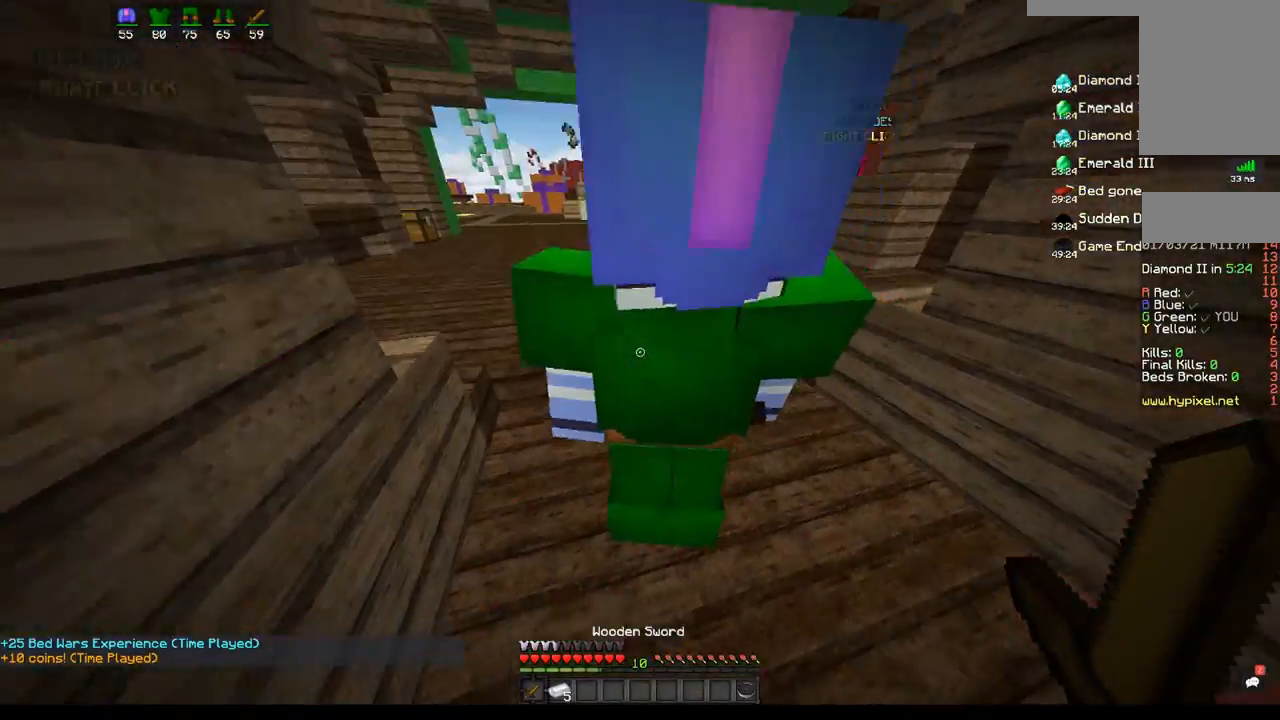
{"keys": ["a"], "mouse": [], "events": [[117, "w", "down"], [183, "d", "up"], [367, "a", "down"], [450, "w", "up"]]}
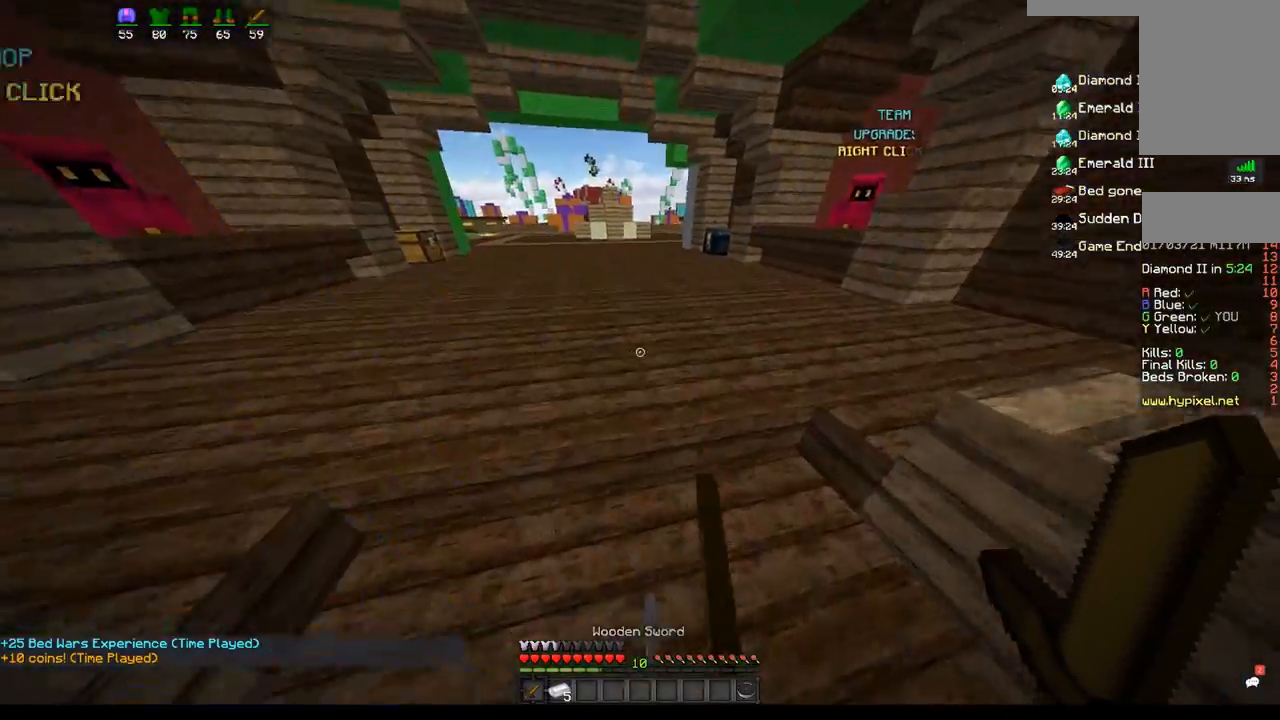
{"keys": ["d", "w"], "mouse": [], "events": [[67, "s", "down"], [183, "d", "down"], [217, "a", "up"], [350, "s", "up"], [500, "w", "down"]]}
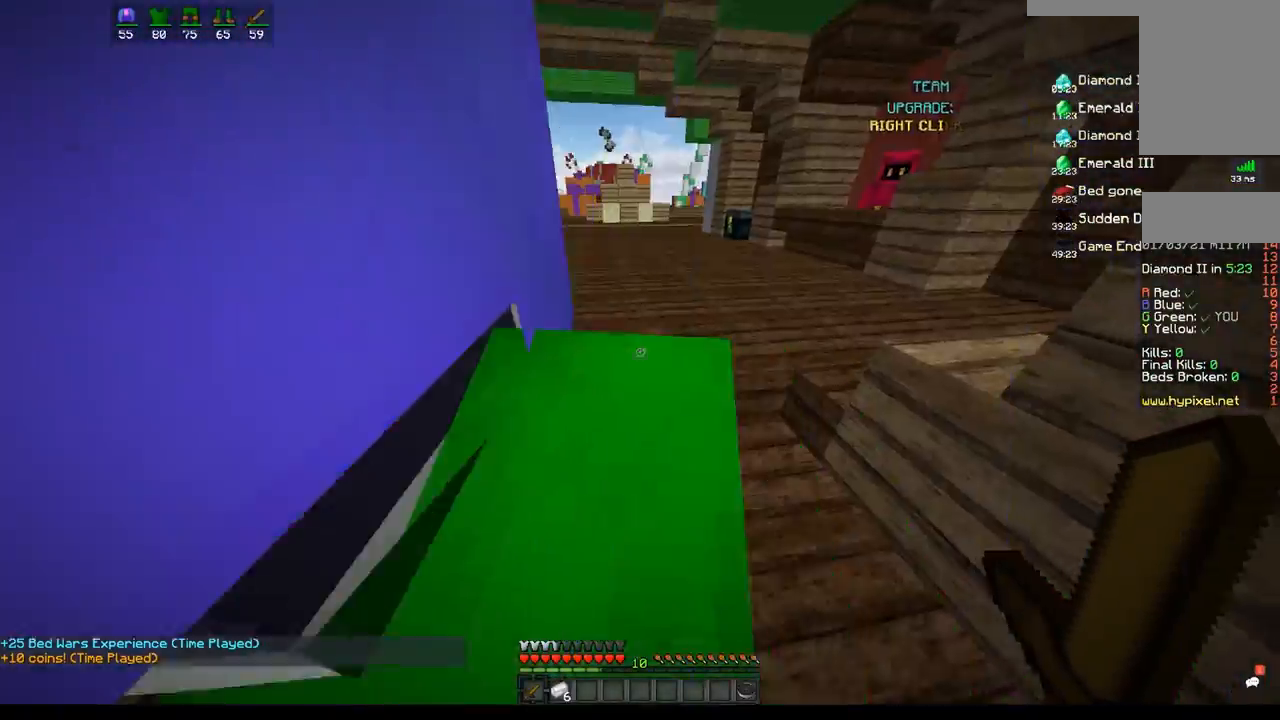
{"keys": ["w"], "mouse": [], "events": [[50, "a", "down"], [133, "d", "up"], [400, "a", "up"]]}
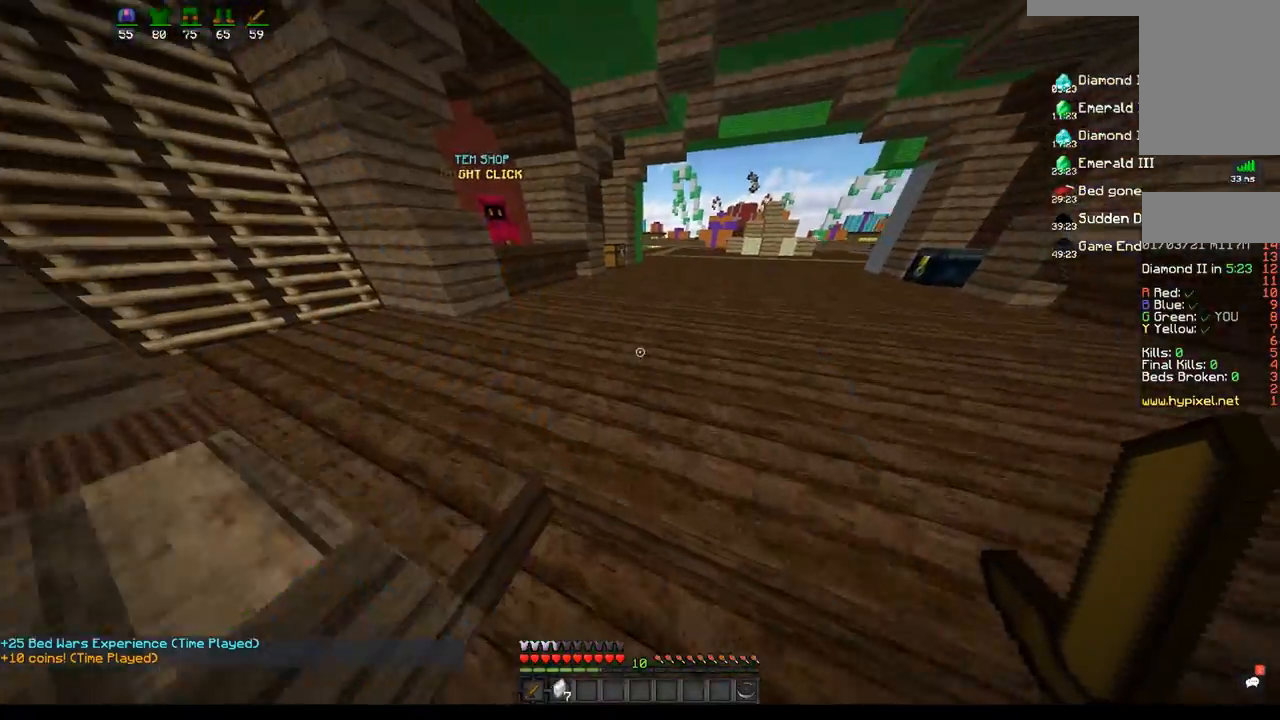
{"keys": ["d", "s"], "mouse": [], "events": [[50, "w", "up"], [83, "s", "down"], [417, "d", "down"]]}
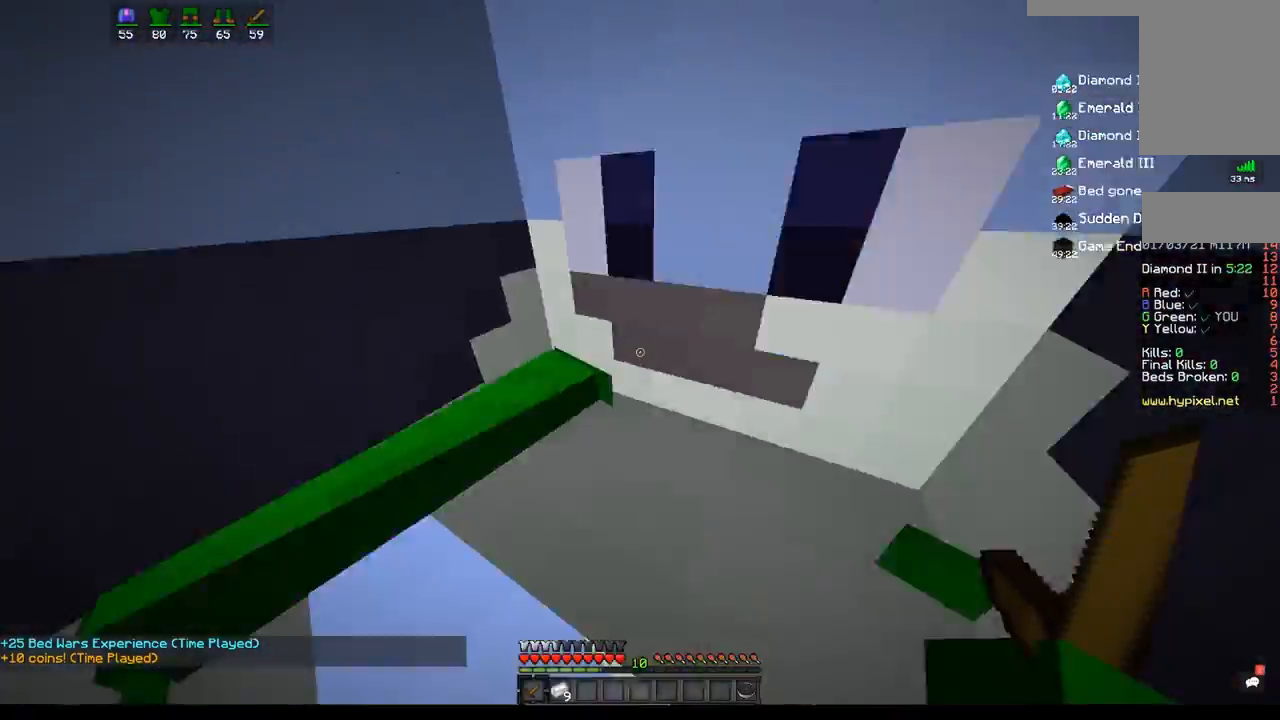
{"keys": ["w"], "mouse": []}
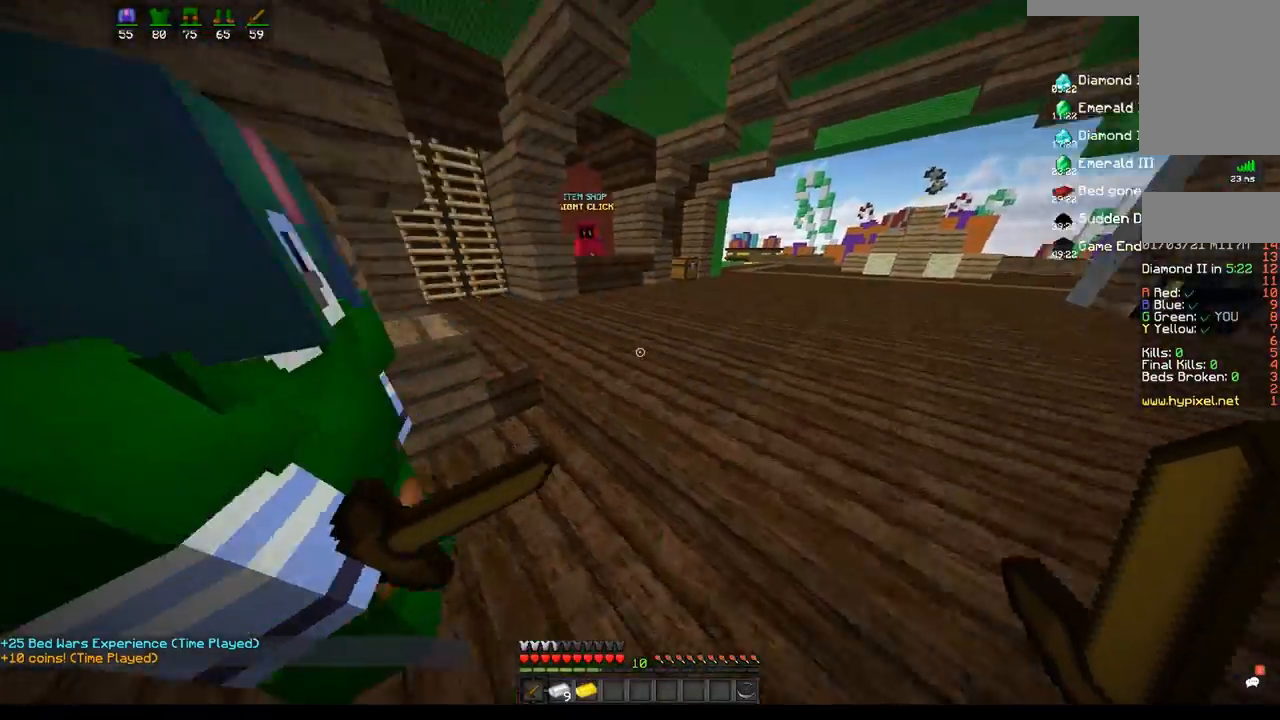
{"keys": ["w"], "mouse": [], "events": [[150, "space", "down"], [400, "space", "up"]]}
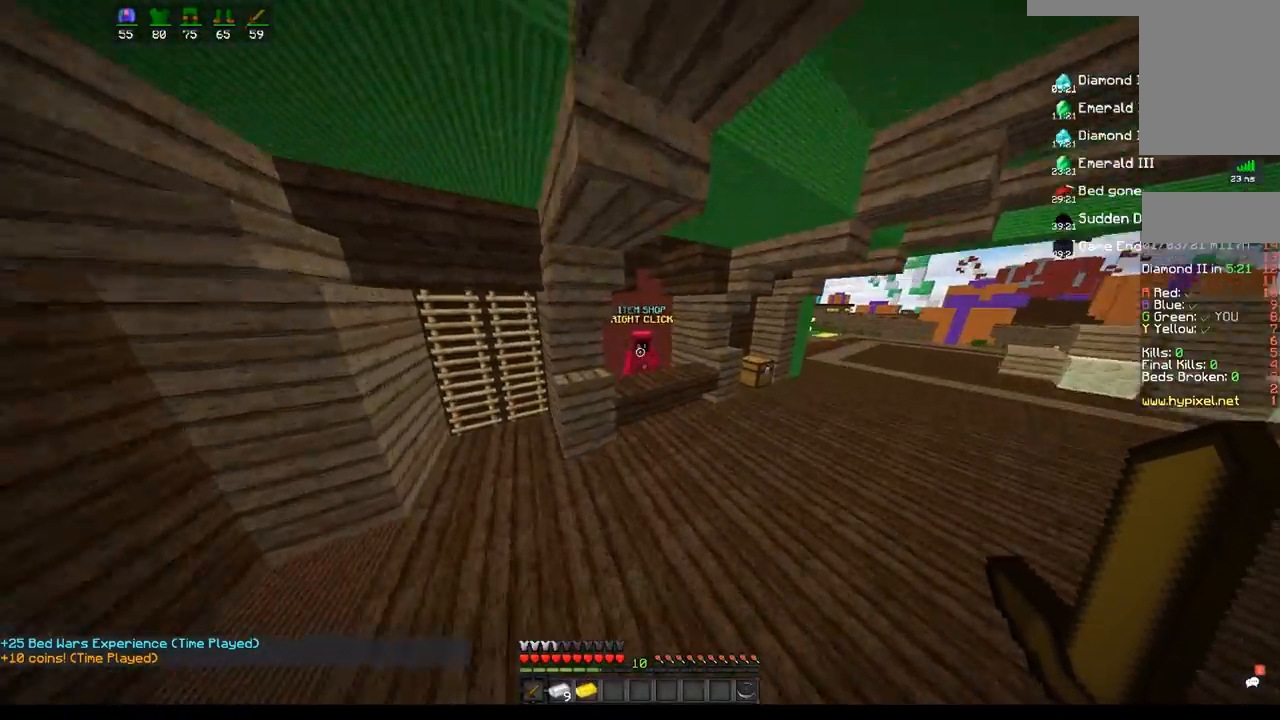
{"keys": ["d", "w"], "mouse": [], "events": [[367, "d", "down"]]}
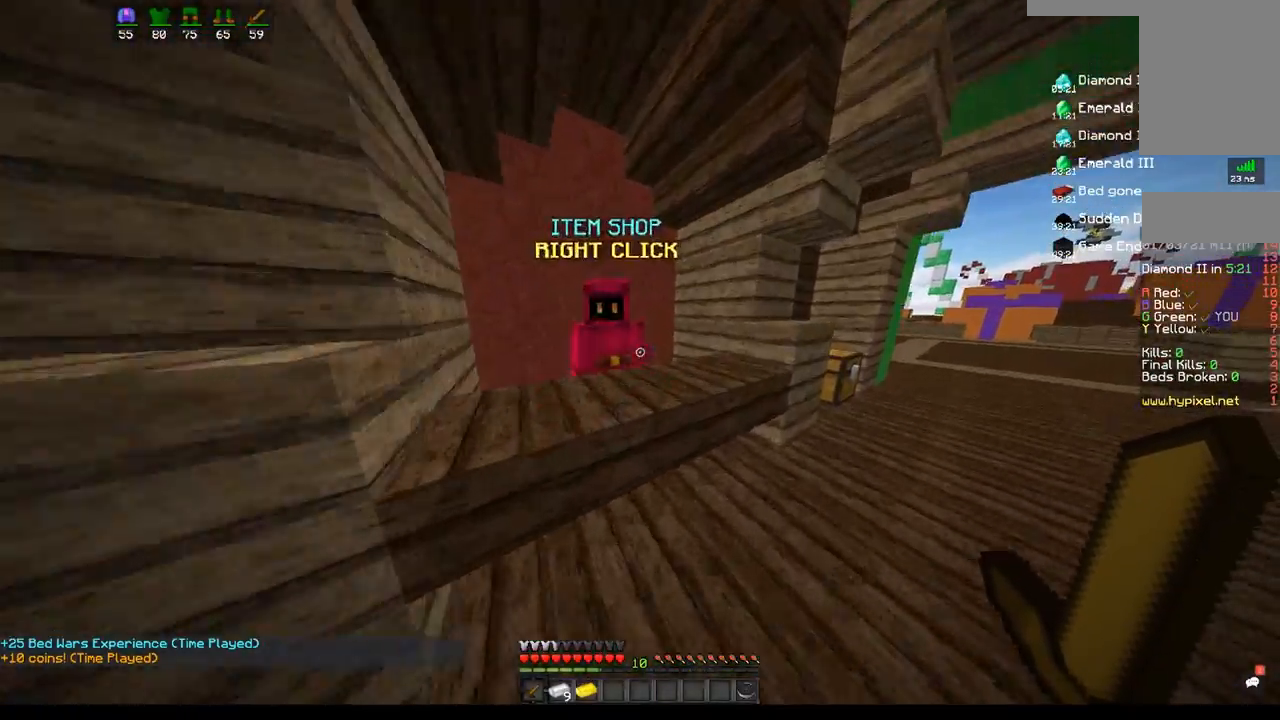
{"keys": [], "mouse": [], "events": [[33, "d", "up"], [233, "w", "up"], [250, "mouse_right", "down"], [350, "mouse_right", "up"]]}
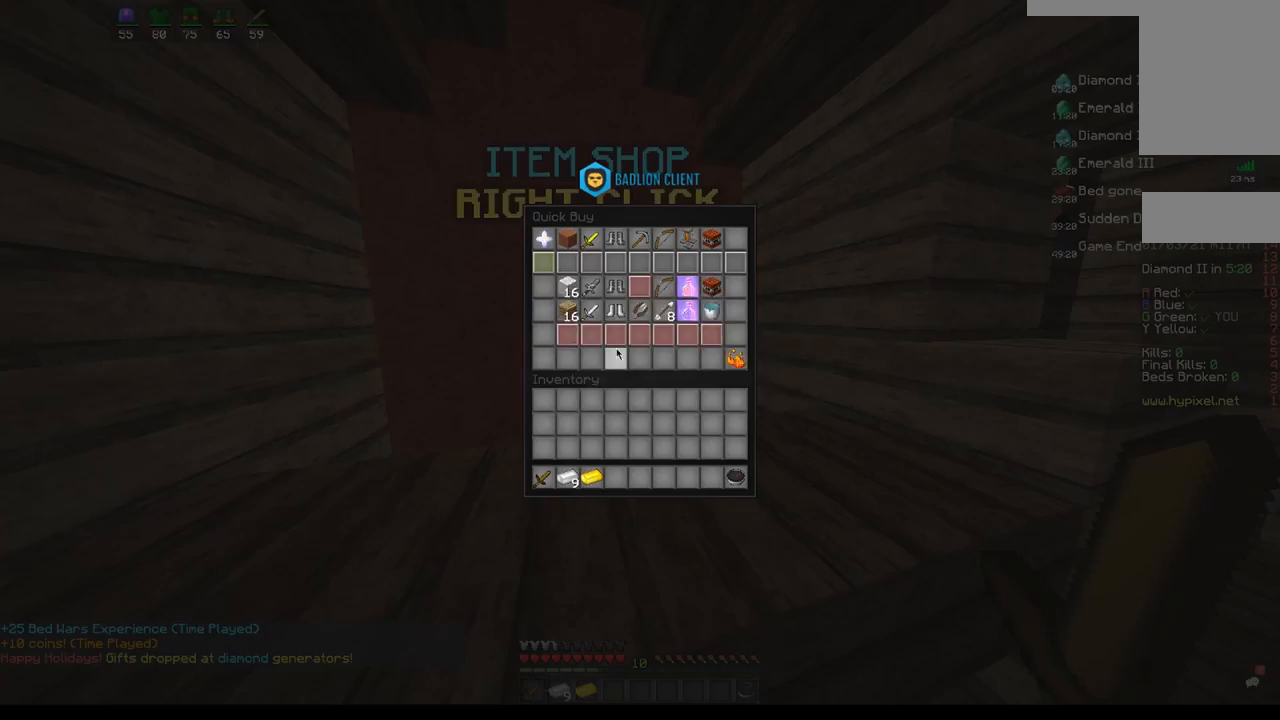
{"keys": [], "mouse": [], "events": []}
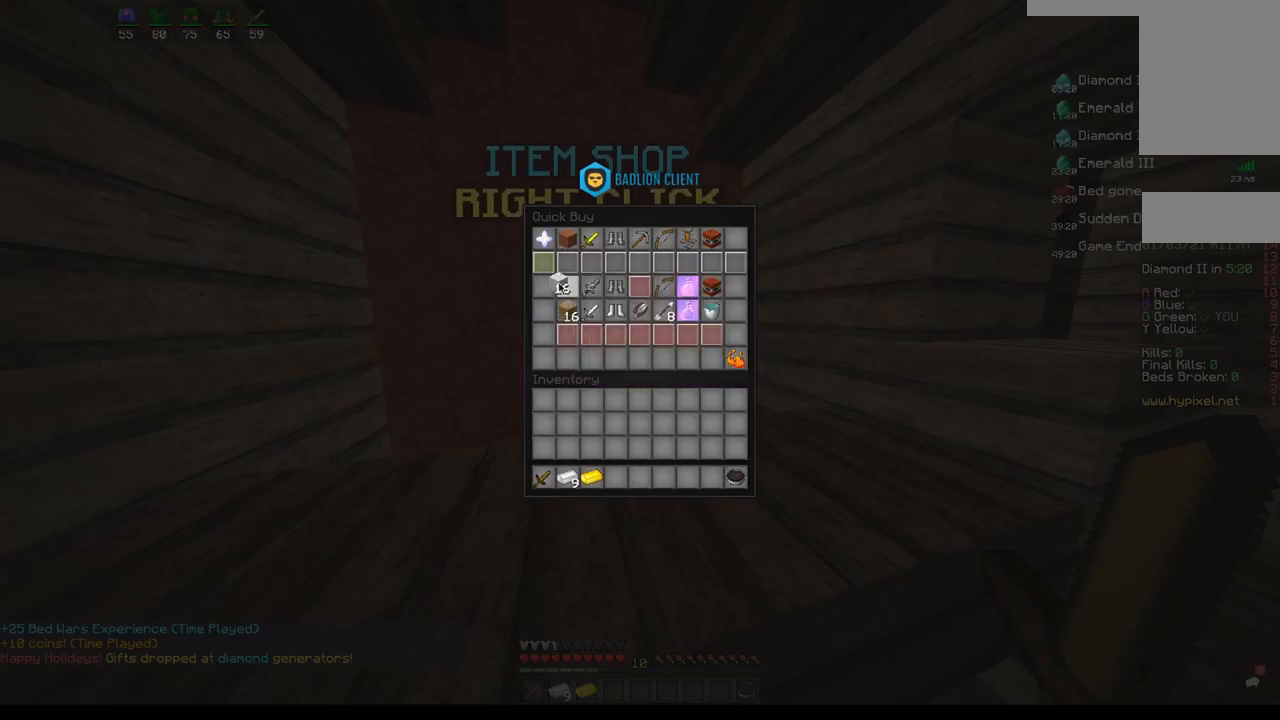
{"keys": [], "mouse": [], "events": []}
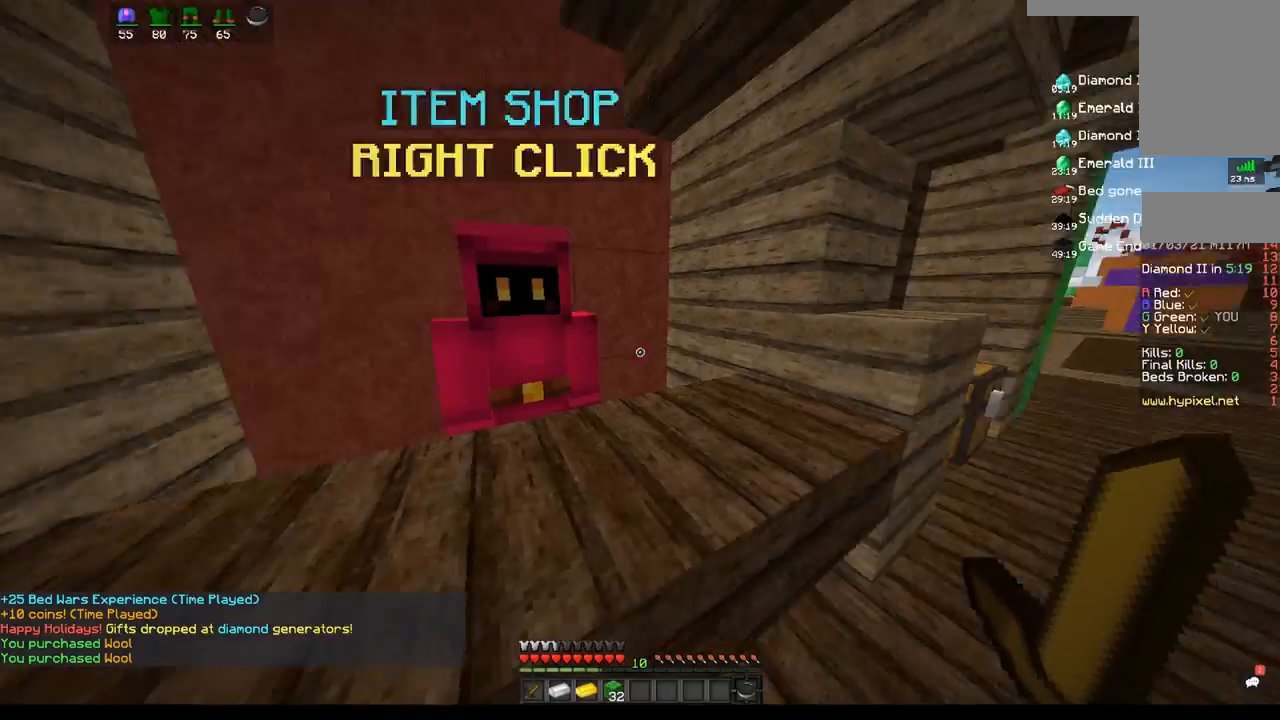
{"keys": ["d", "w"], "mouse": [], "events": [[50, "w", "down"], [200, "d", "down"]]}
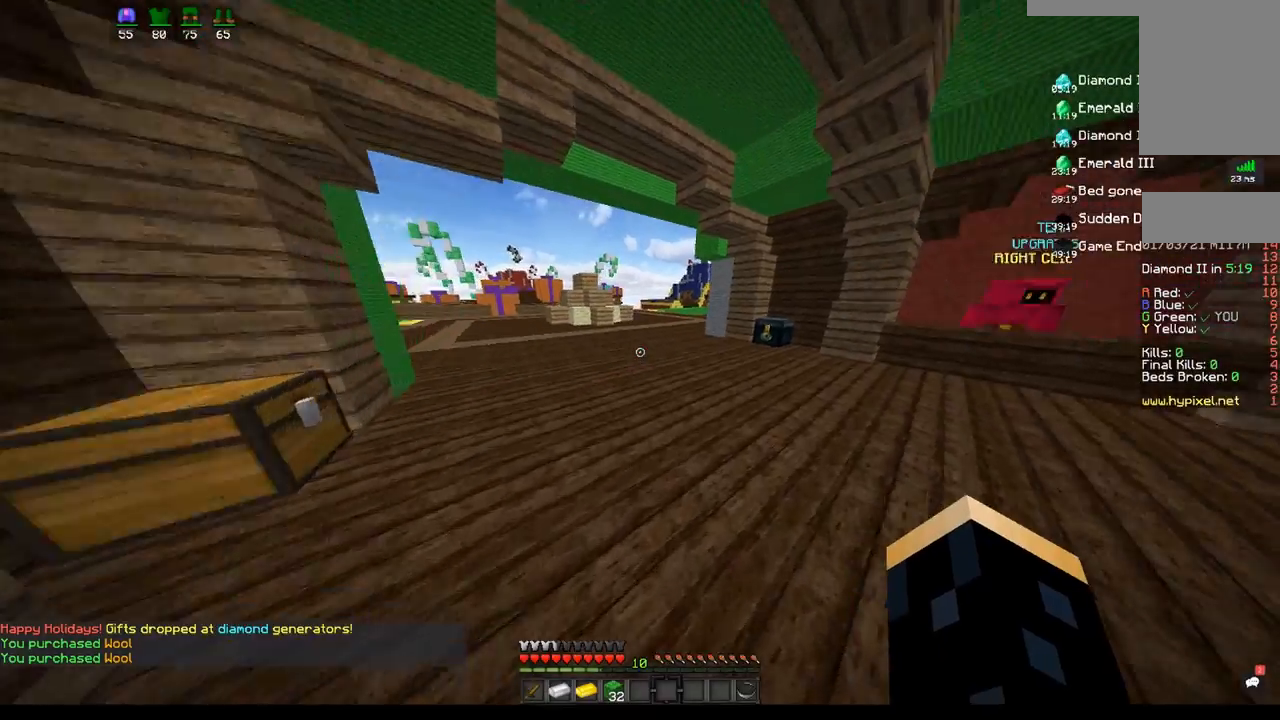
{"keys": ["d", "w"], "mouse": [], "events": [[150, "d", "up"], [367, "d", "down"]]}
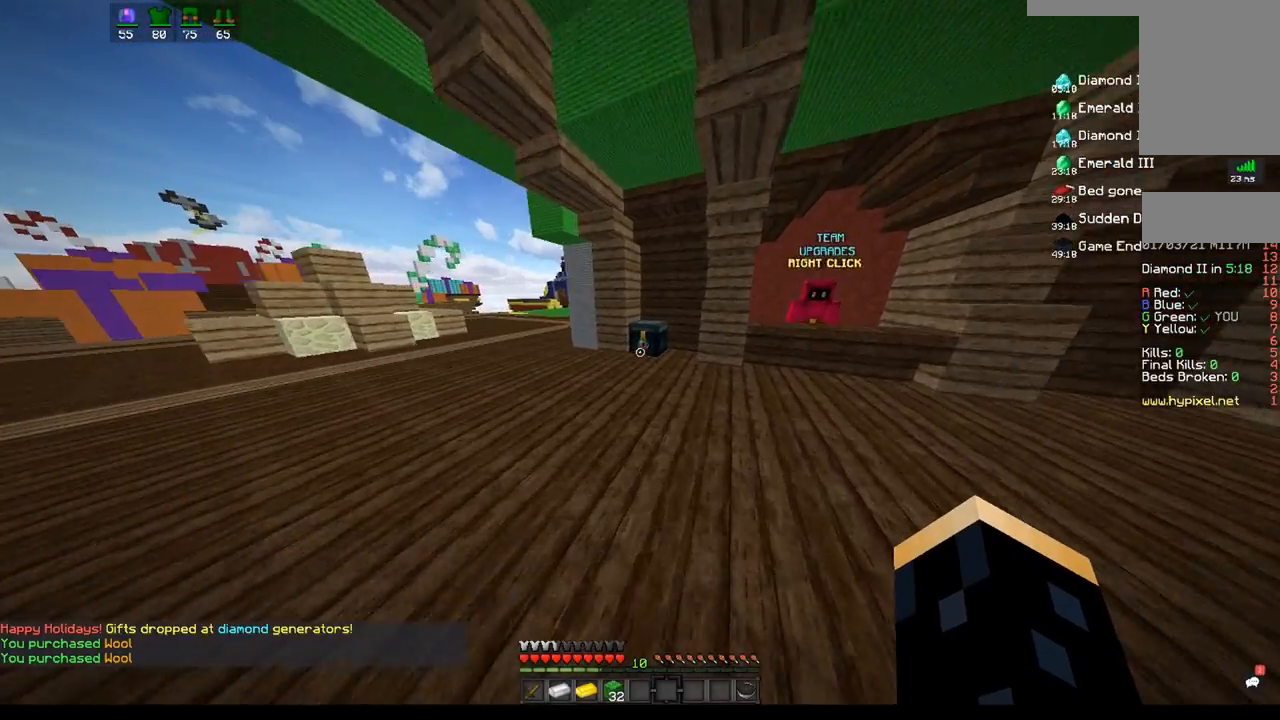
{"keys": [], "mouse": ["right"], "events": [[33, "d", "up"], [383, "w", "up"], [500, "mouse_right", "down"]]}
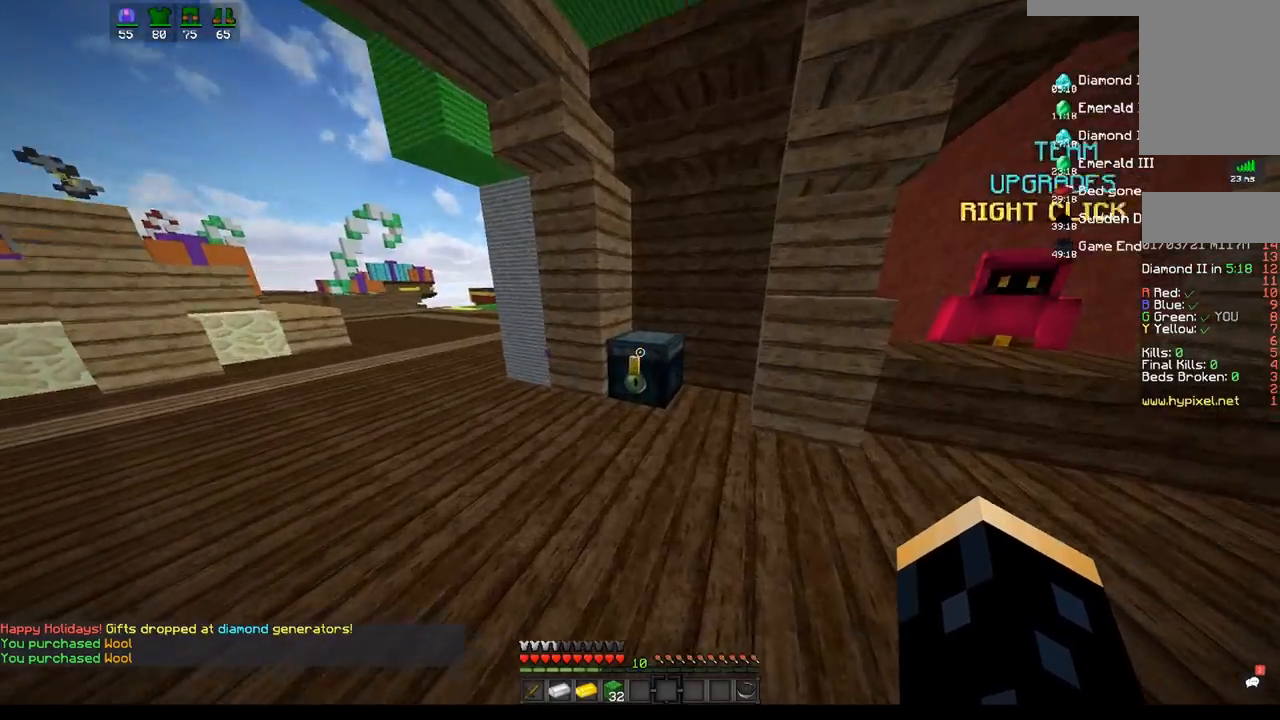
{"keys": [], "mouse": [], "events": [[100, "mouse_right", "up"]]}
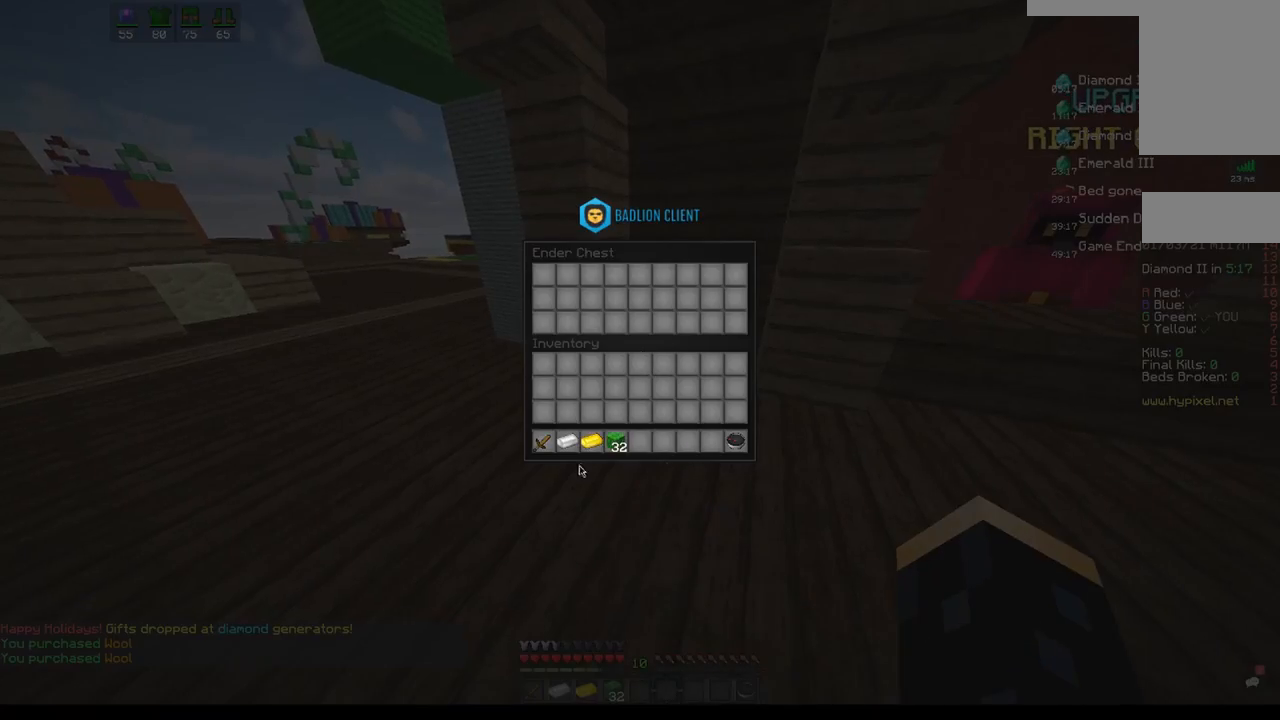
{"keys": [], "mouse": [], "events": []}
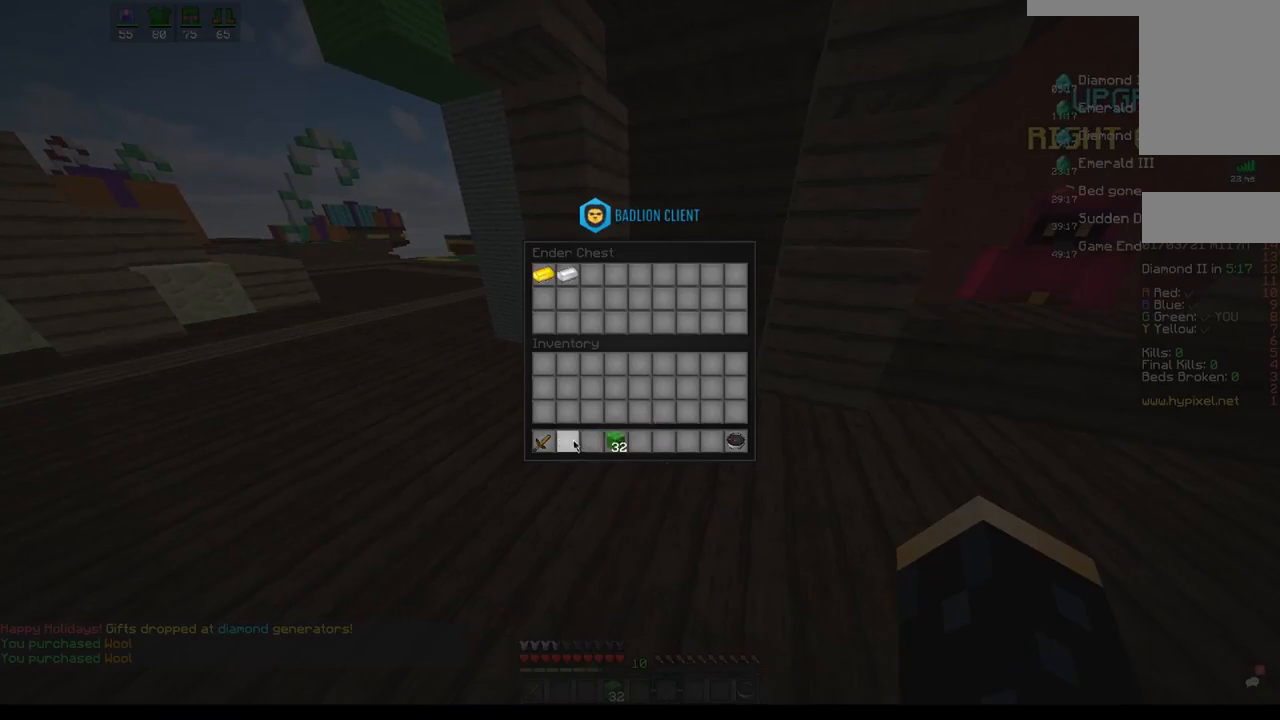
{"keys": [], "mouse": [], "events": []}
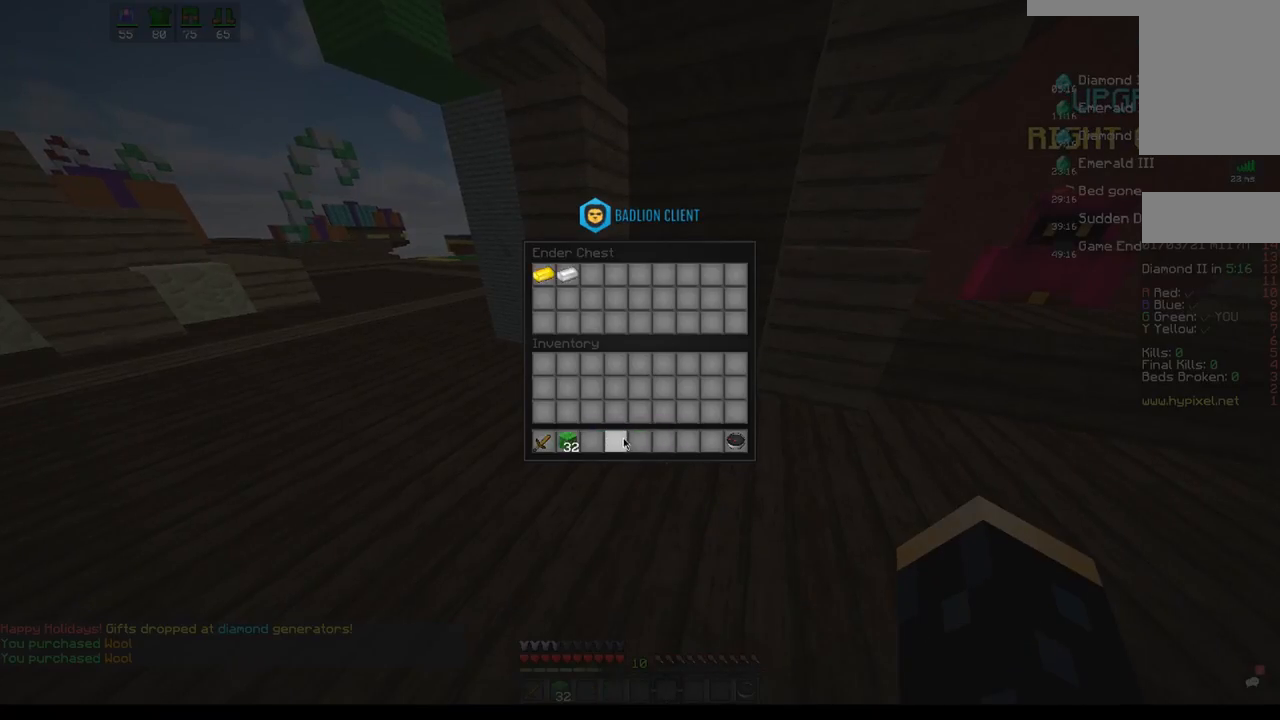
{"keys": ["w"], "mouse": [], "events": [[400, "w", "down"]]}
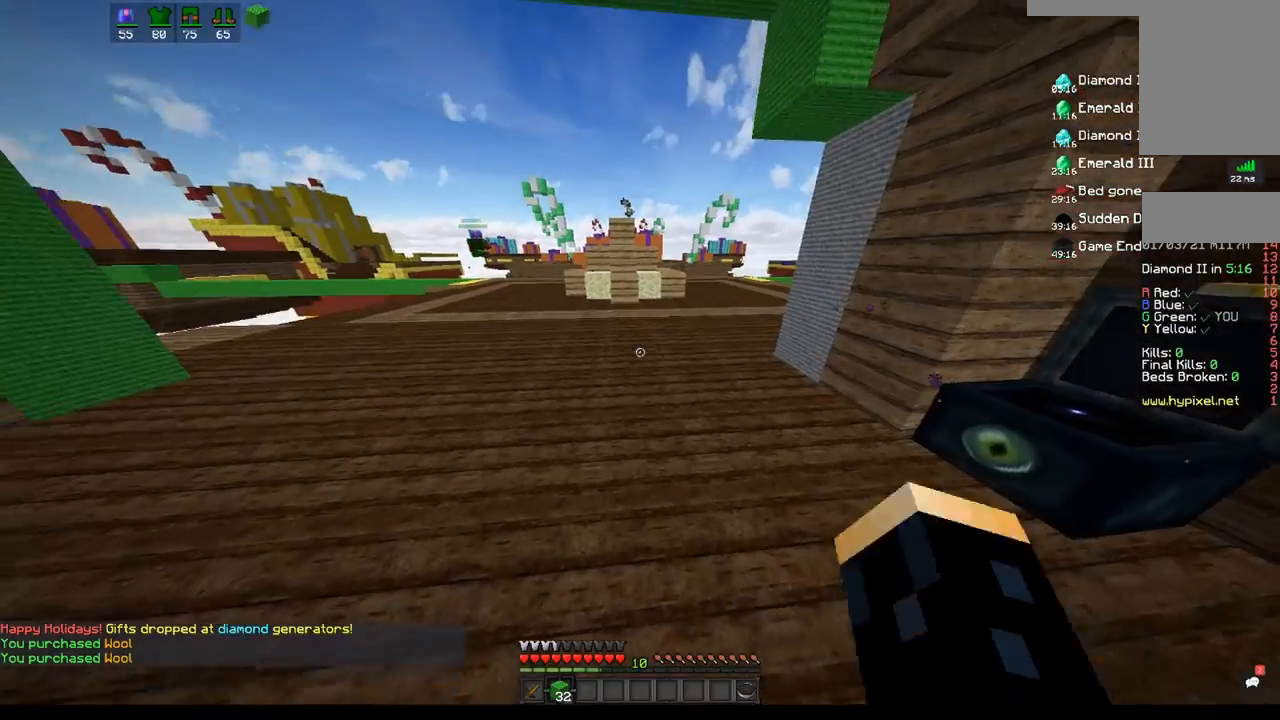
{"keys": ["space", "w"], "mouse": ["left"], "events": [[233, "mouse_left", "down"], [350, "space", "down"]]}
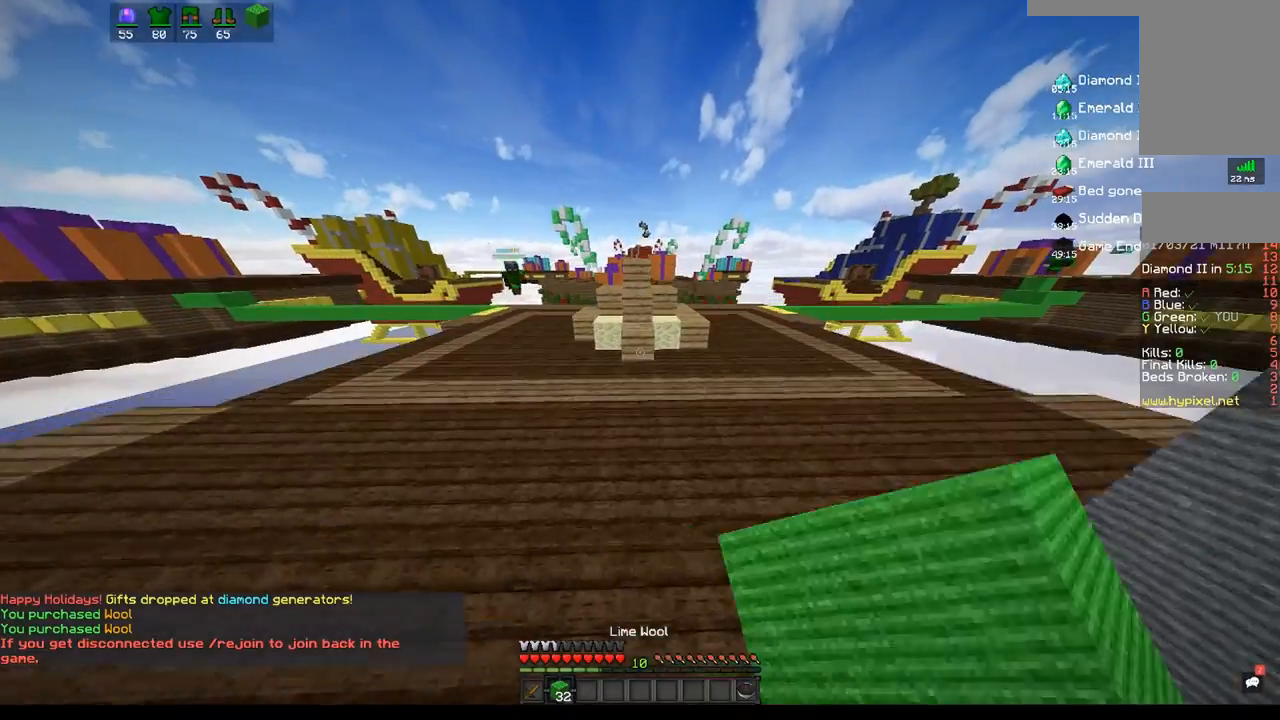
{"keys": ["w"], "mouse": ["left"], "events": [[350, "space", "up"]]}
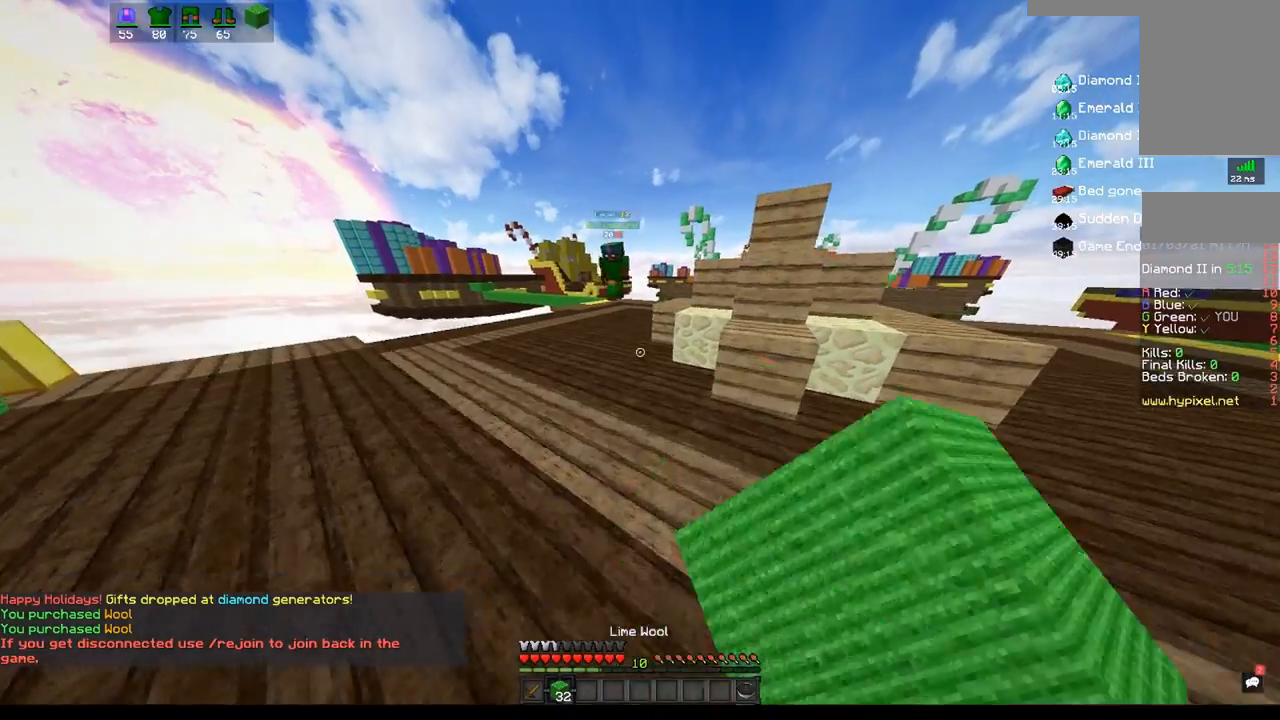
{"keys": ["a", "space", "w"], "mouse": [], "events": [[83, "mouse_left", "up"], [183, "space", "down"], [233, "a", "down"]]}
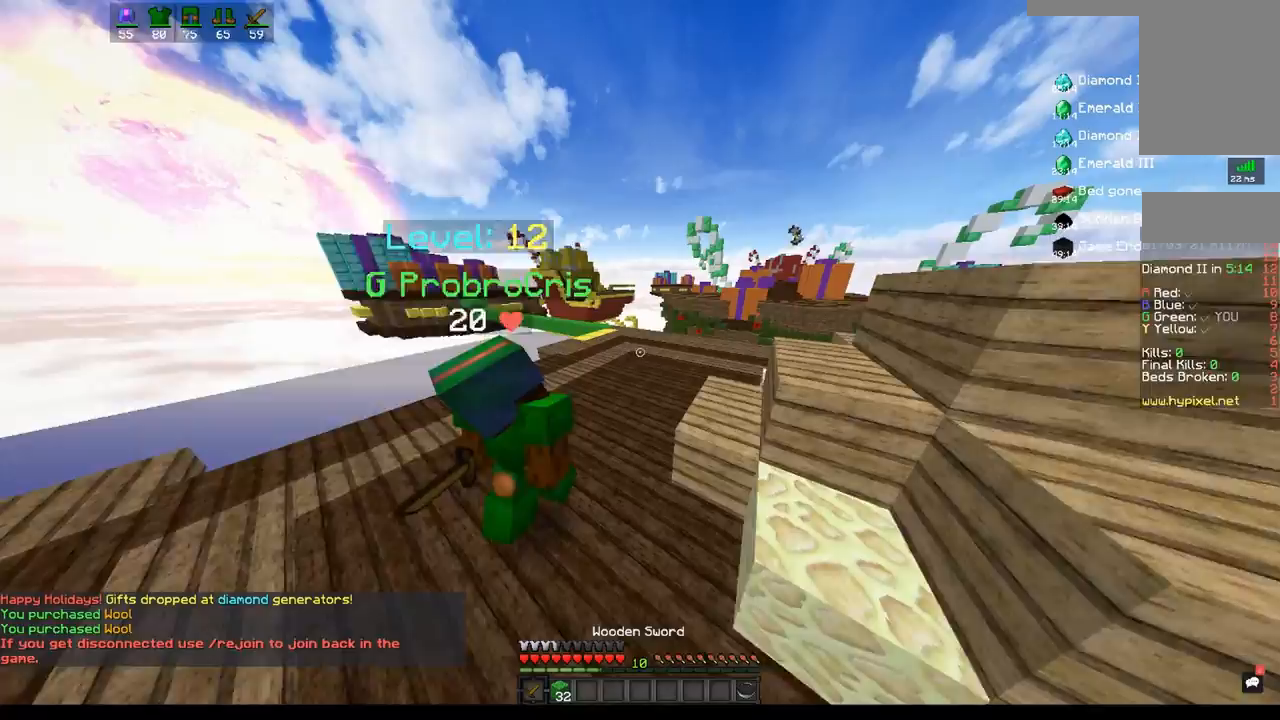
{"keys": ["space", "w"], "mouse": [], "events": [[117, "a", "up"]]}
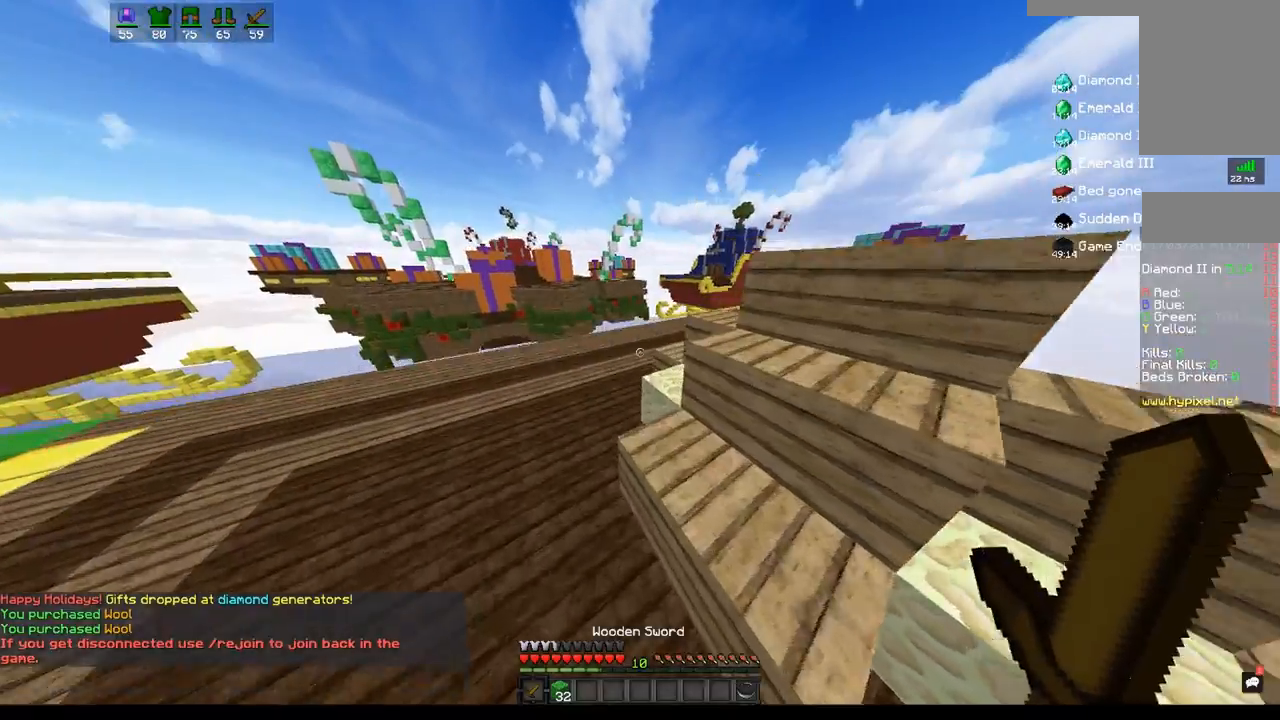
{"keys": ["space", "w"], "mouse": [], "events": []}
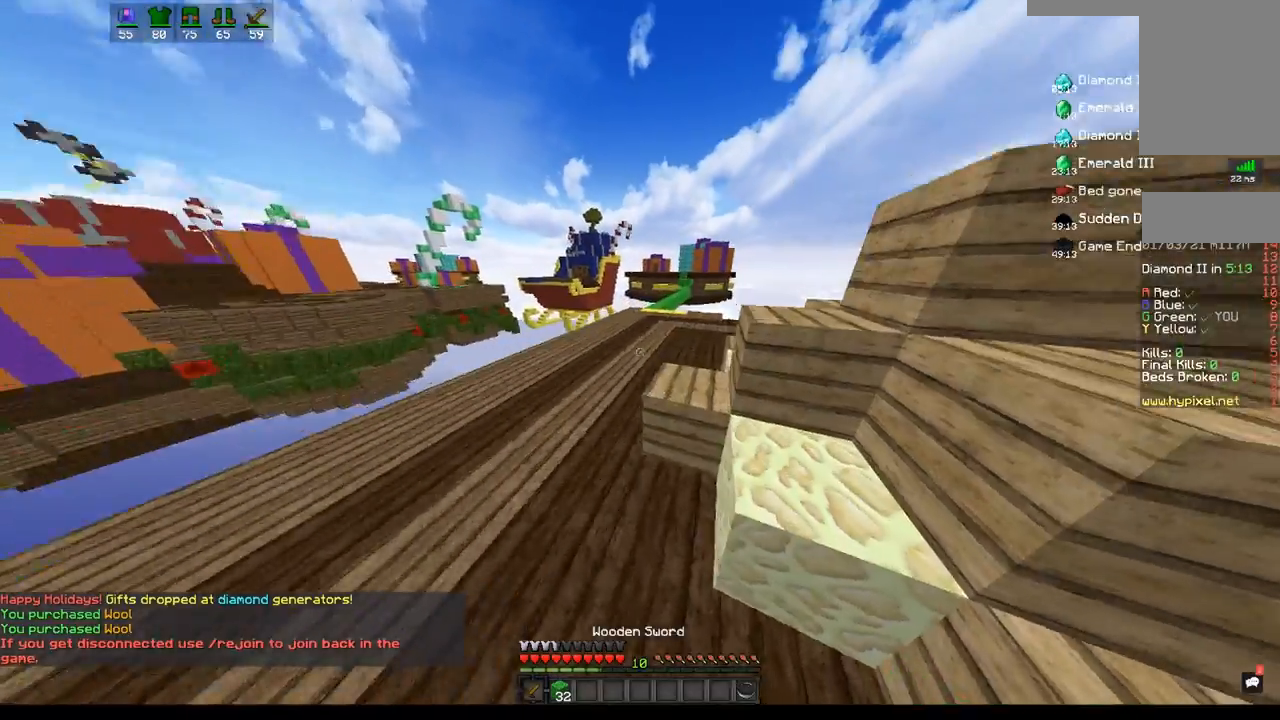
{"keys": ["space", "w"], "mouse": [], "events": []}
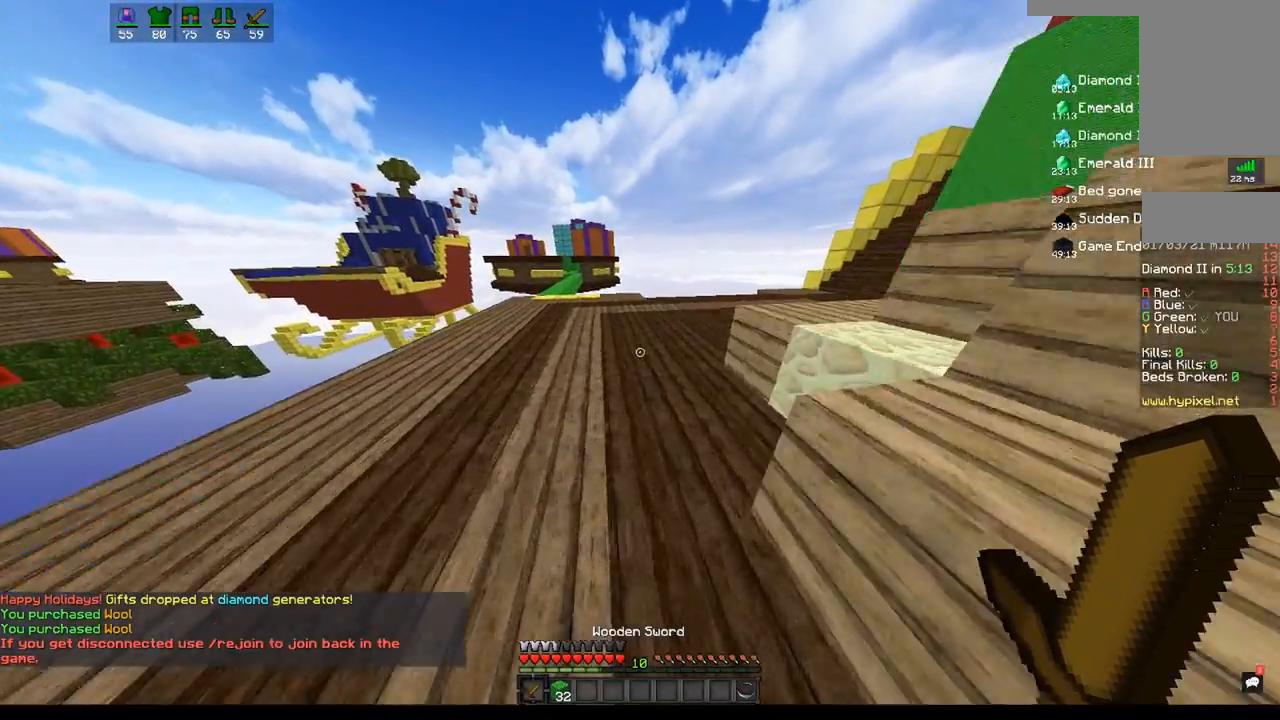
{"keys": ["space", "w"], "mouse": [], "events": []}
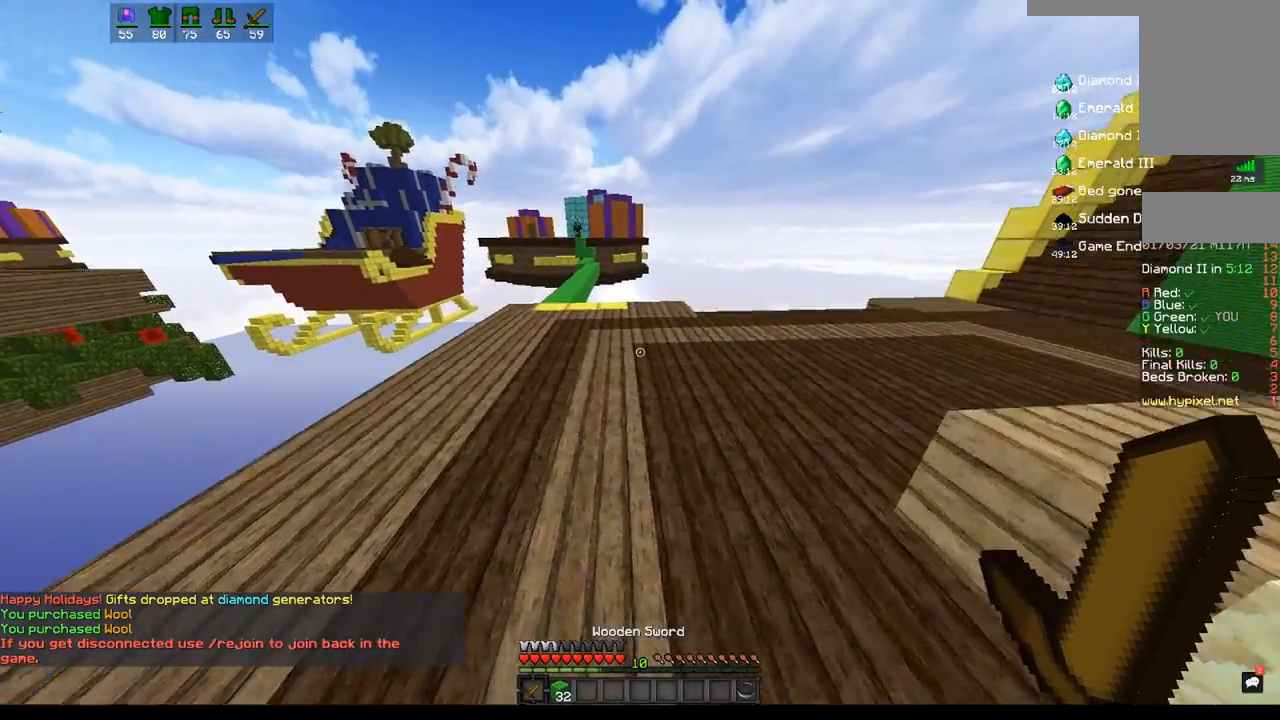
{"keys": ["space", "w"], "mouse": [], "events": []}
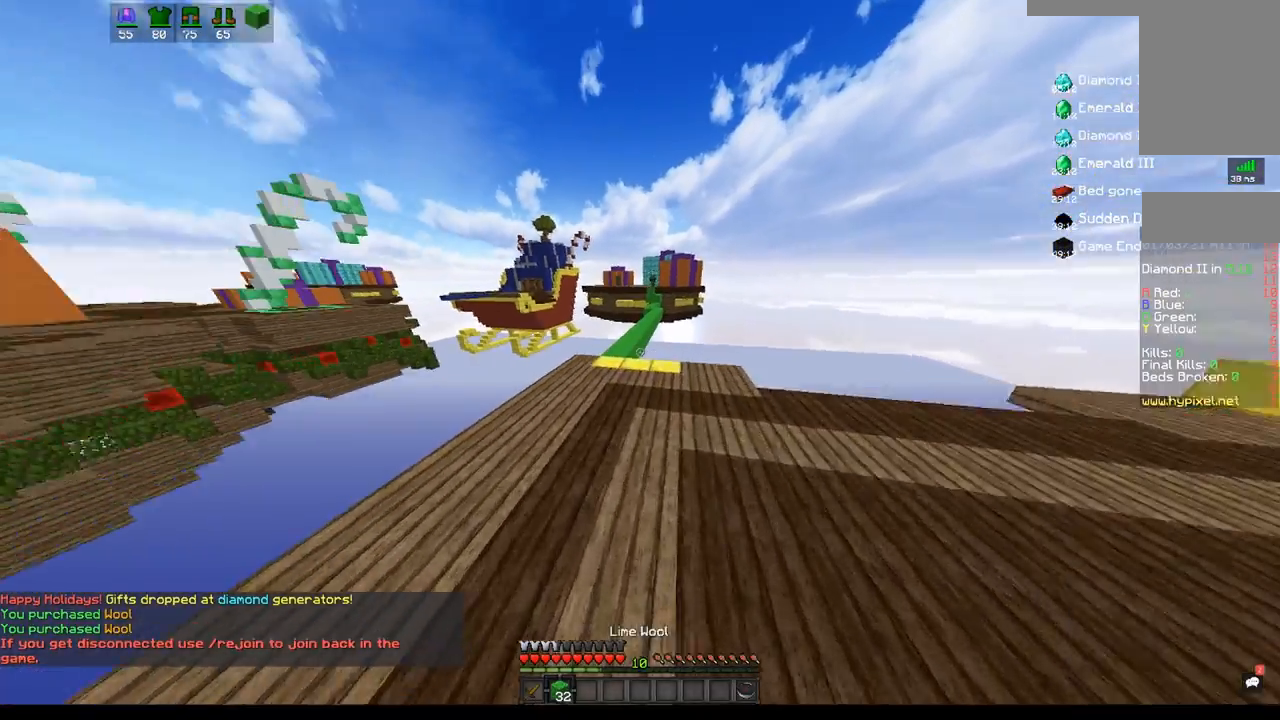
{"keys": ["w"], "mouse": [], "events": [[67, "mouse_left", "down"], [100, "space", "up"], [283, "mouse_left", "up"]]}